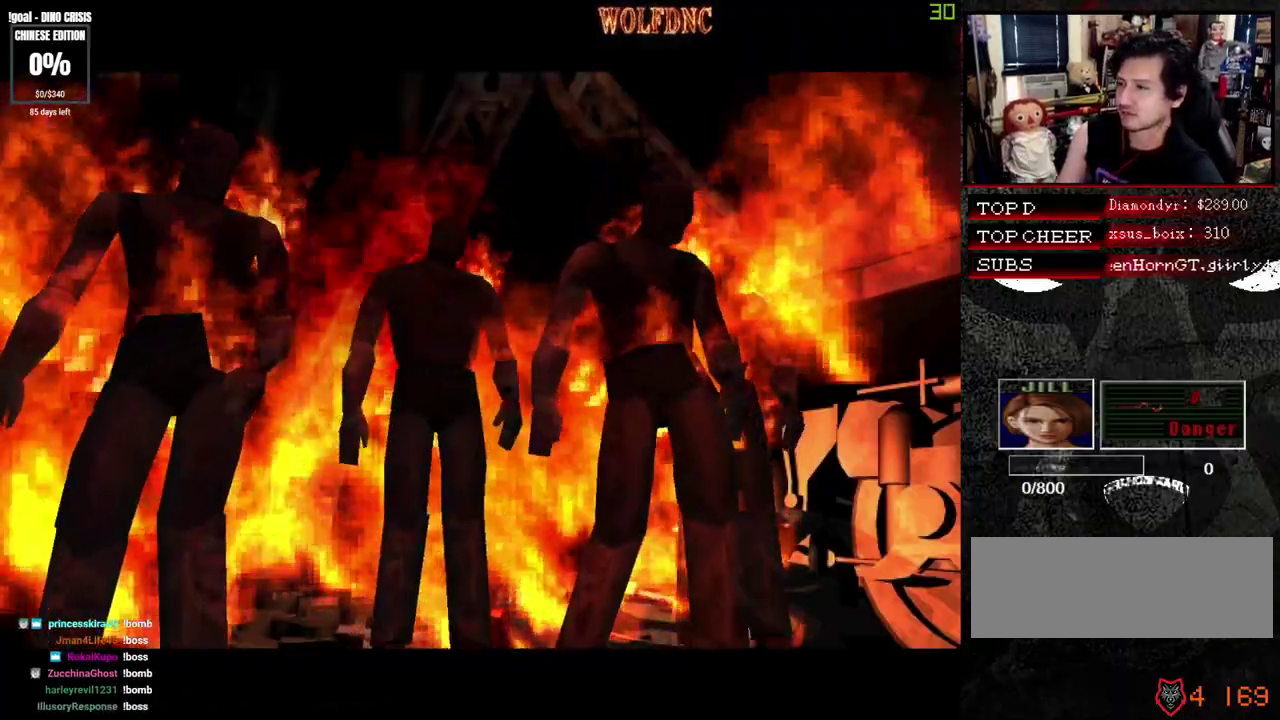
Gameplay with a controller (PlayStation layout); each line is a JSON object with the inputs held at the frame after it. "events" lists button and stick changes between this image and that frame as [ms after this image, input, new state], when the widget could be followed in between. Not read: L3 R3 other_buttons.
{"buttons": ["CROSS"], "events": [[150, "CROSS", "down"], [300, "CROSS", "up"], [383, "CROSS", "down"]]}
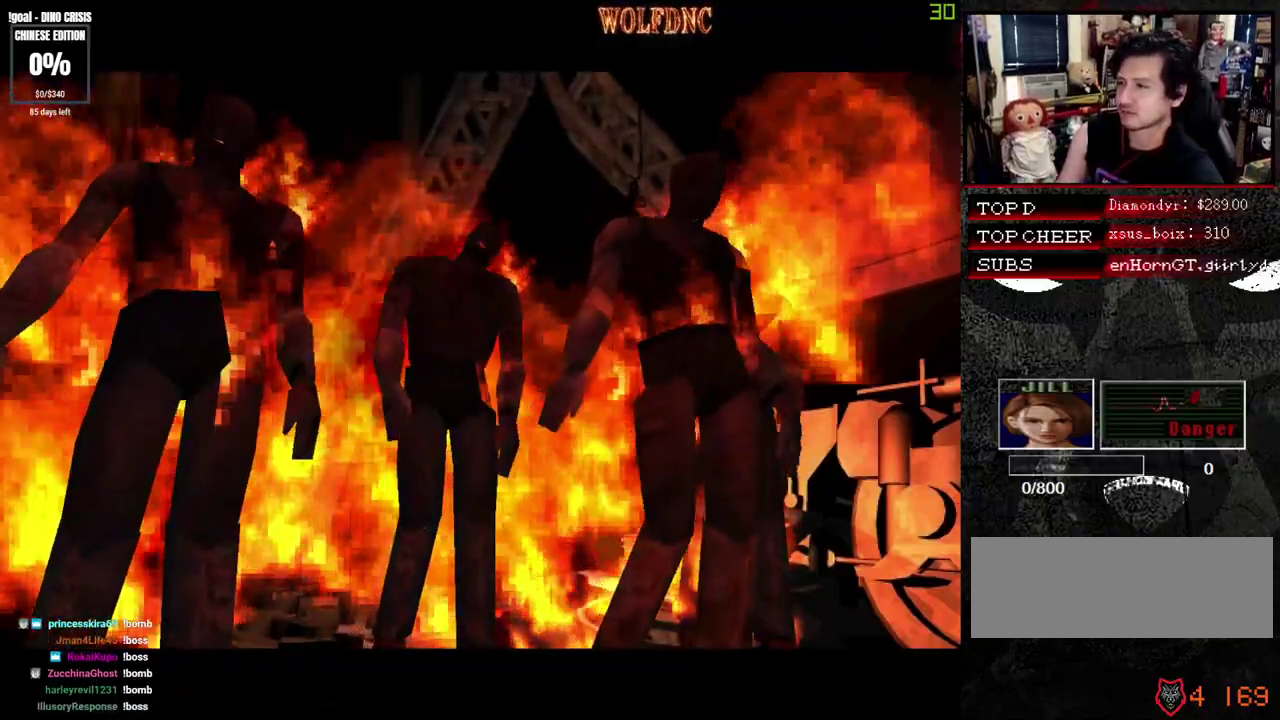
{"buttons": ["CROSS"]}
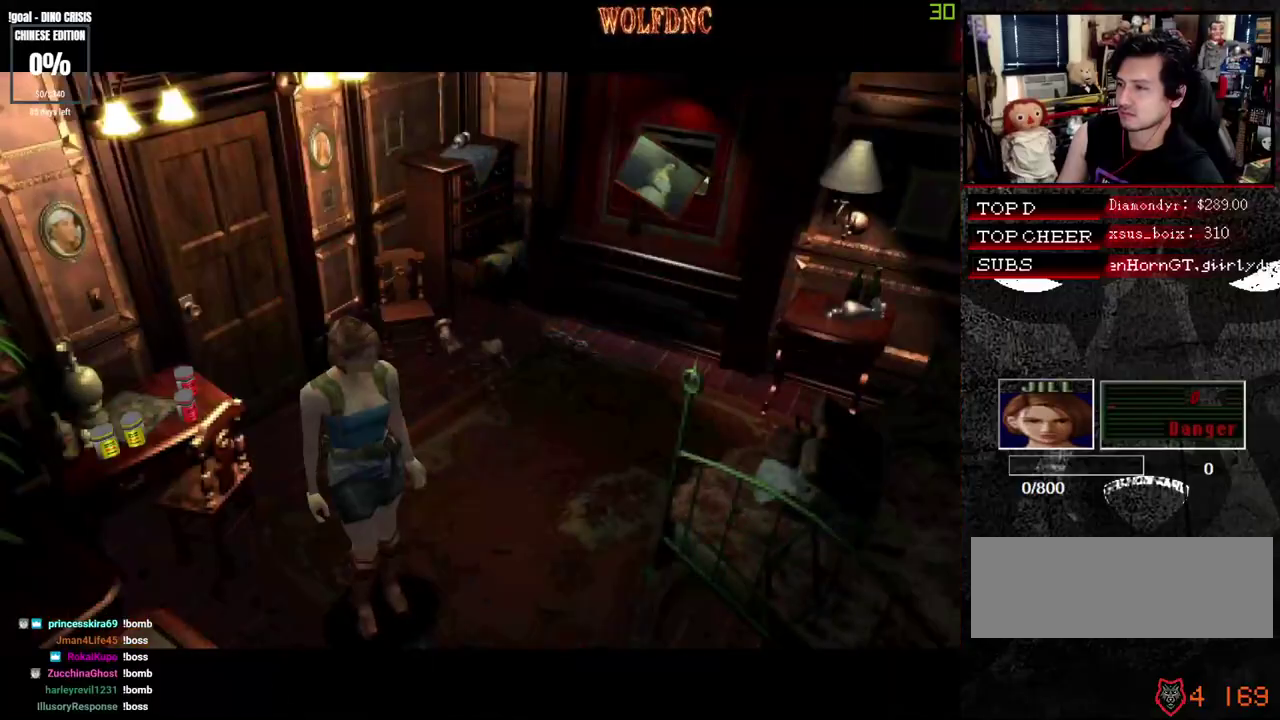
{"buttons": []}
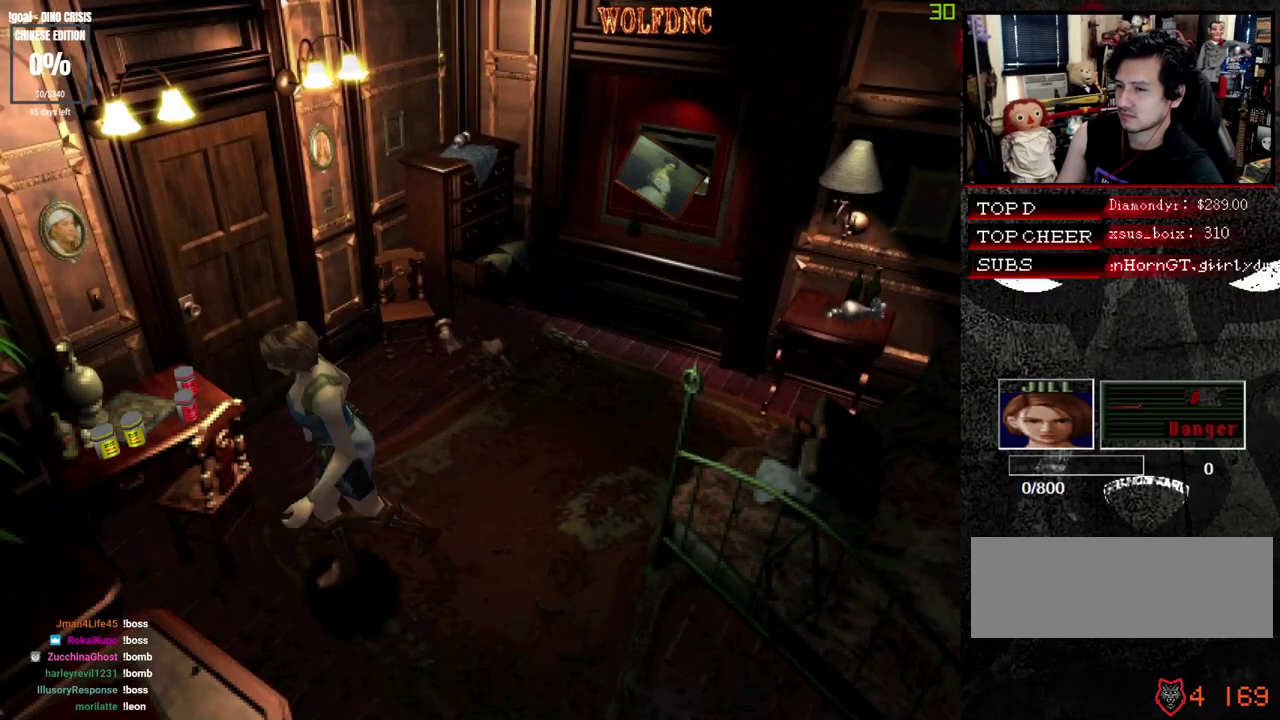
{"buttons": [], "events": [[17, "DPAD_LEFT", "down"], [200, "SQUARE", "down"], [250, "DPAD_UP", "down"], [333, "CROSS", "down"], [433, "CROSS", "up"], [433, "SQUARE", "up"], [483, "DPAD_LEFT", "up"], [483, "DPAD_UP", "up"]]}
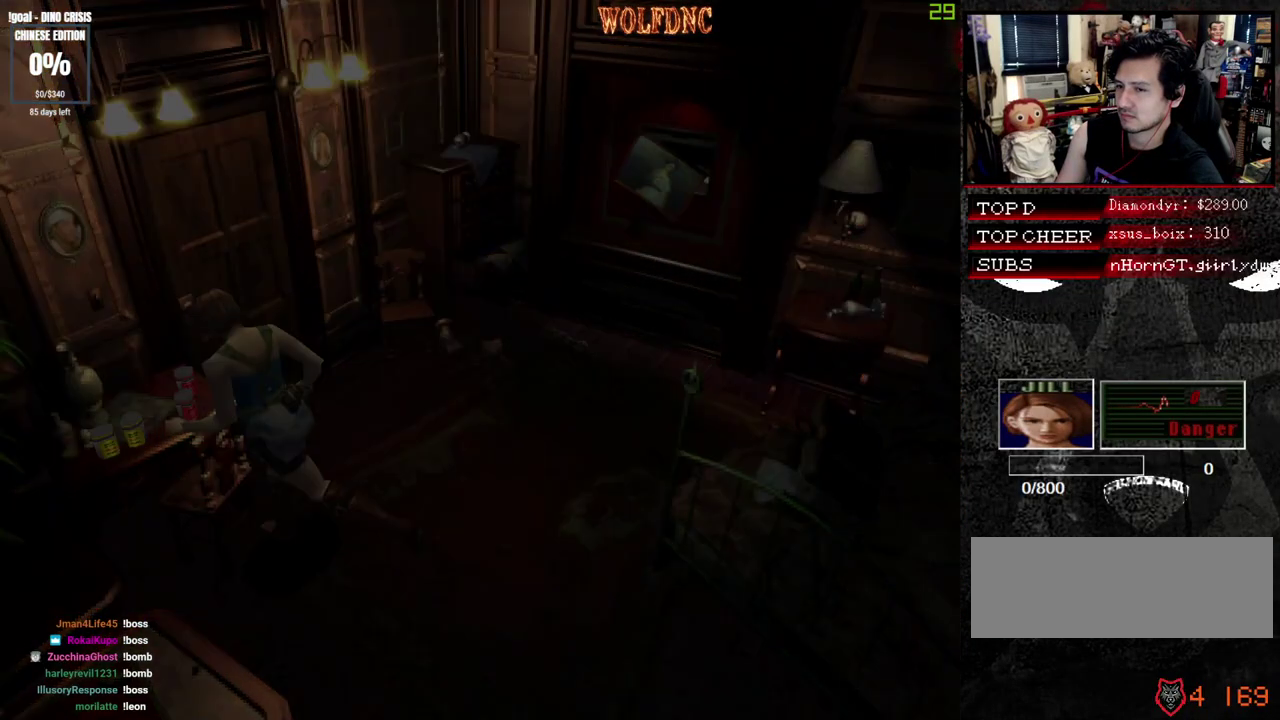
{"buttons": ["CROSS"], "events": [[117, "CROSS", "down"], [167, "CROSS", "up"], [267, "CROSS", "down"]]}
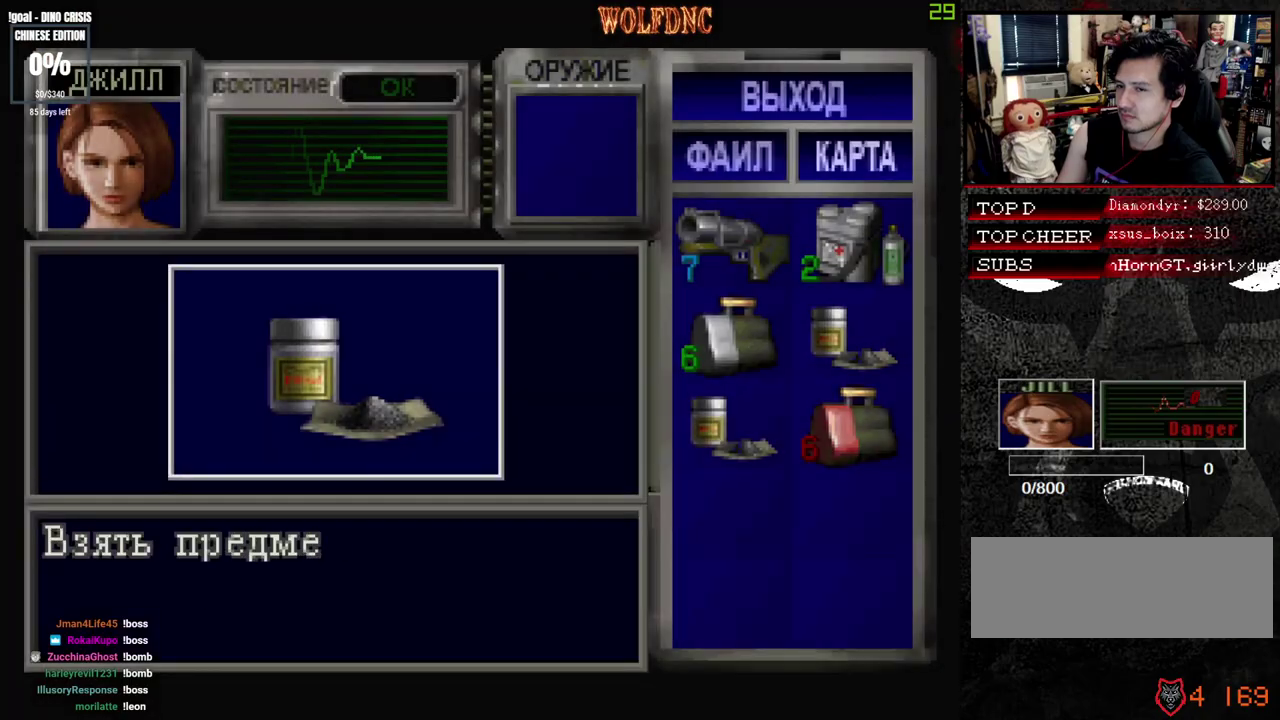
{"buttons": ["CROSS"], "events": [[233, "CROSS", "up"], [283, "CROSS", "down"], [367, "CROSS", "up"], [467, "CROSS", "down"]]}
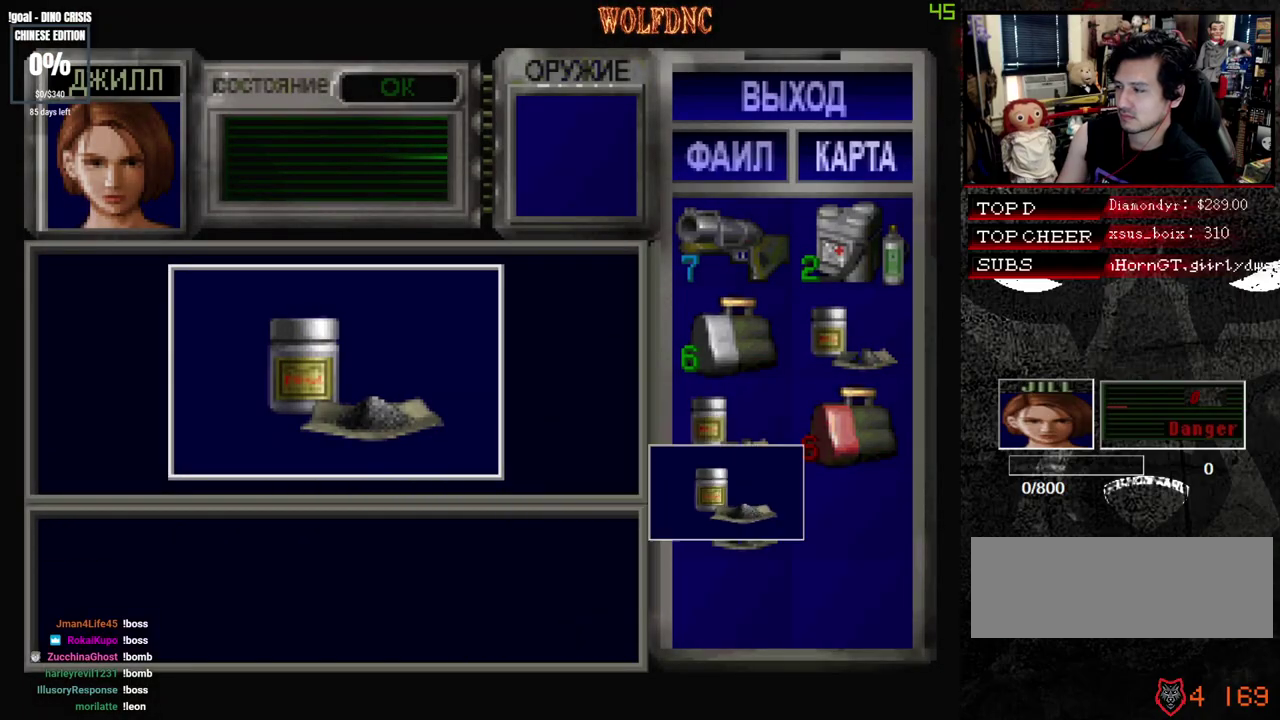
{"buttons": ["CROSS", "SQUARE"], "events": [[200, "SQUARE", "down"], [333, "SQUARE", "up"], [383, "SQUARE", "down"], [433, "CROSS", "up"], [483, "CROSS", "down"]]}
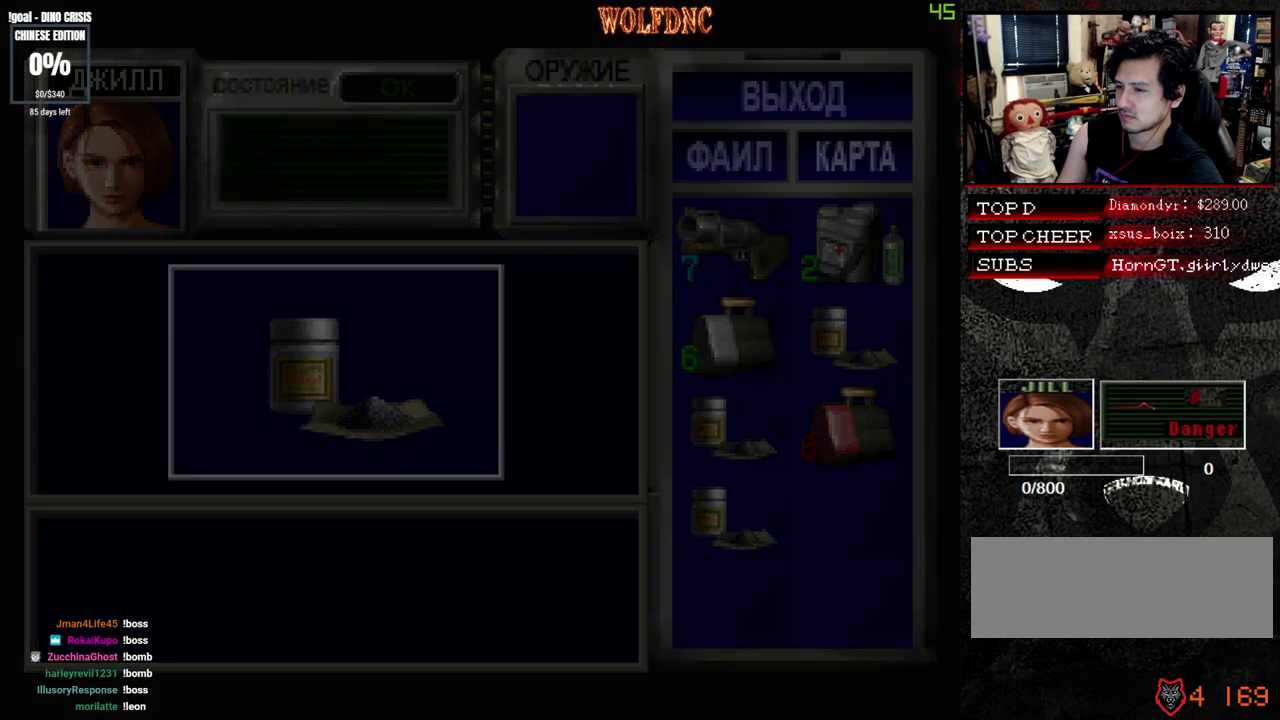
{"buttons": ["DPAD_LEFT"]}
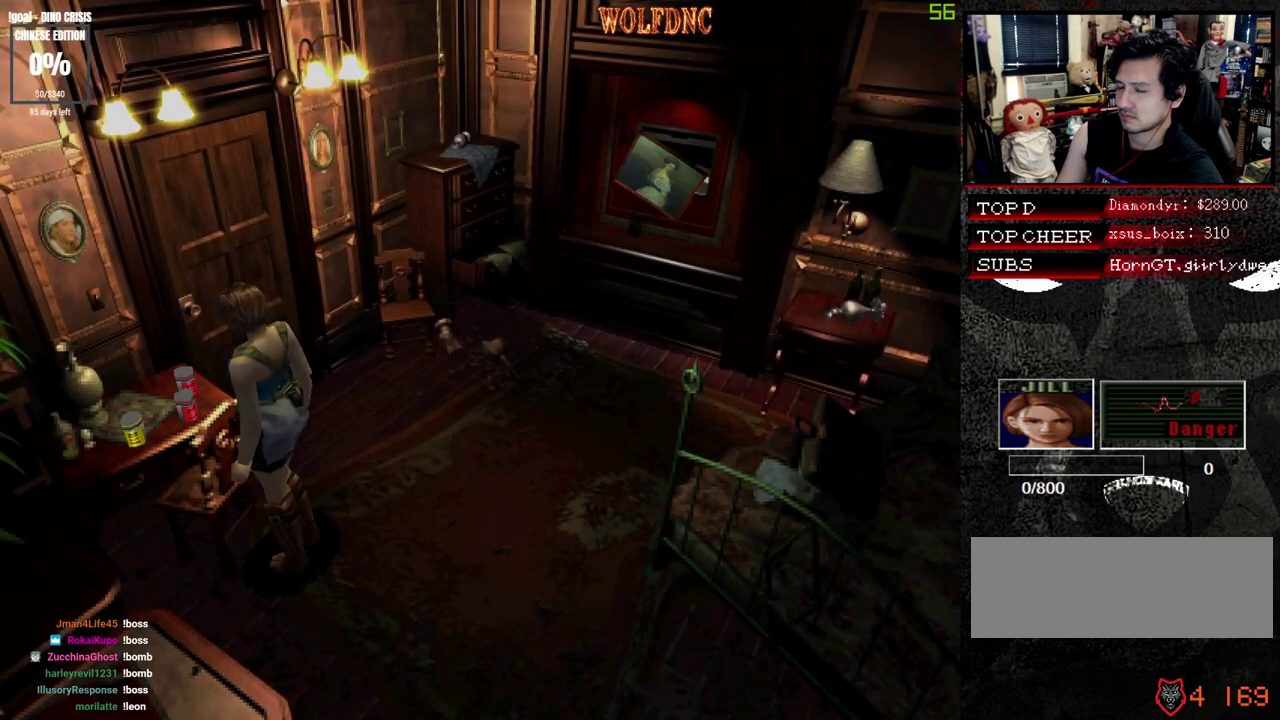
{"buttons": ["CROSS"]}
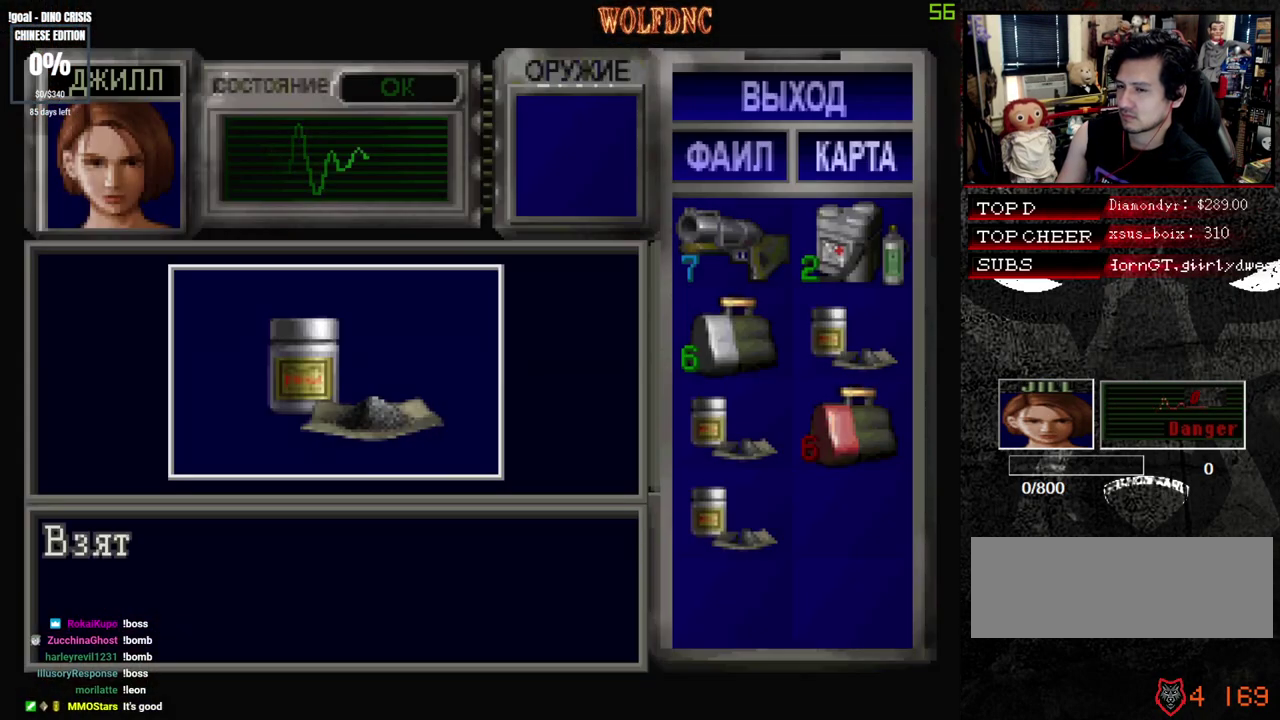
{"buttons": [], "events": [[283, "CROSS", "up"], [383, "CROSS", "down"], [483, "CROSS", "up"]]}
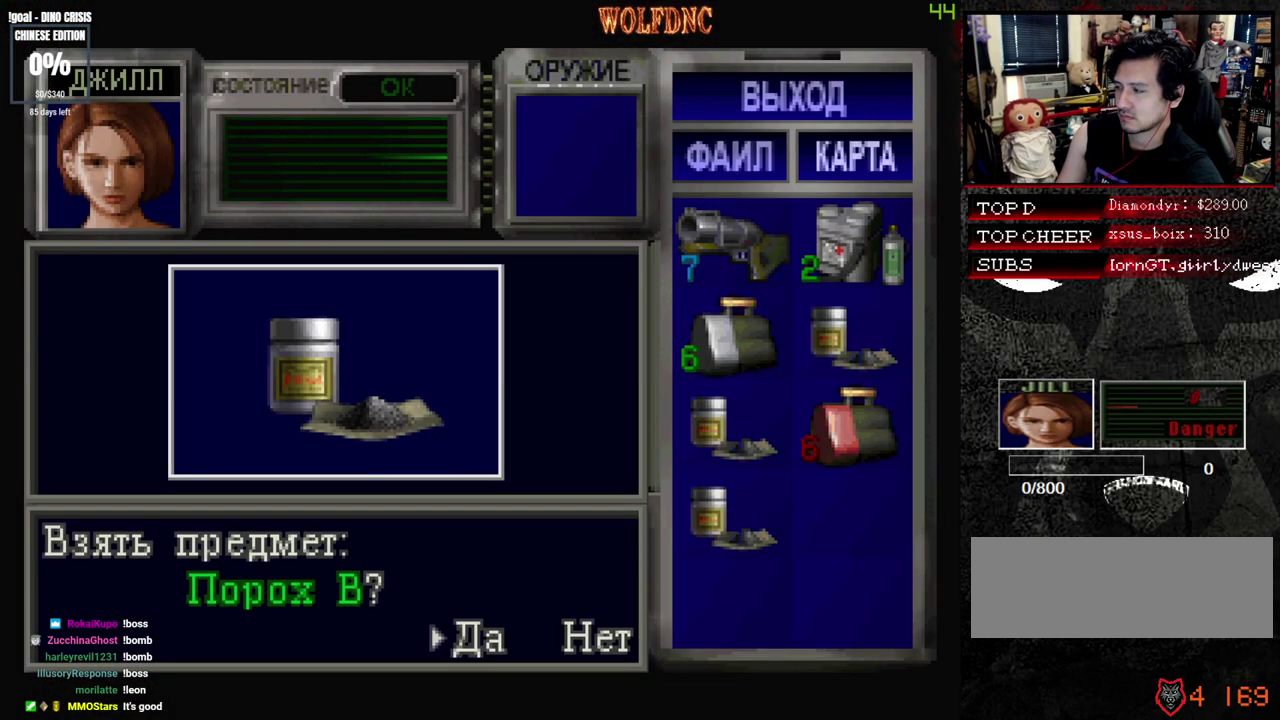
{"buttons": ["CROSS"], "events": [[33, "CROSS", "down"], [117, "CROSS", "up"], [167, "CROSS", "down"], [400, "SQUARE", "down"], [500, "SQUARE", "up"]]}
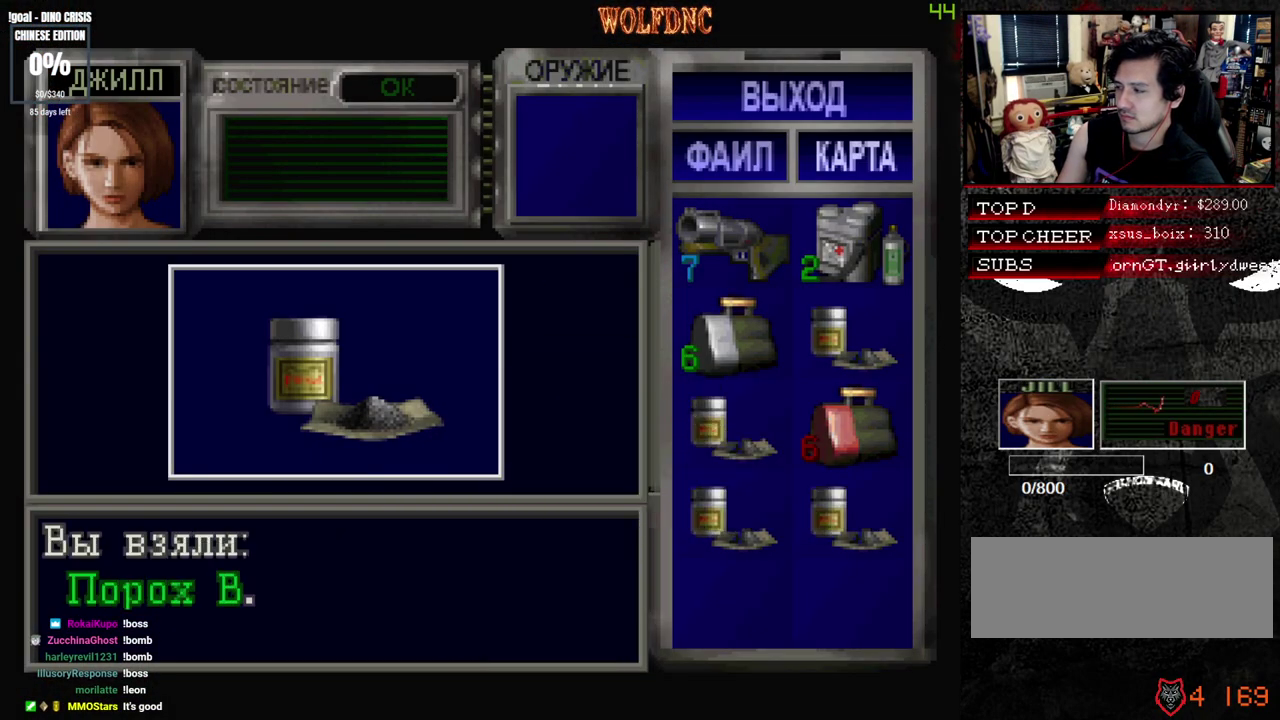
{"buttons": ["CROSS"], "events": [[83, "SQUARE", "down"], [233, "SQUARE", "up"], [283, "SQUARE", "down"], [317, "CROSS", "up"], [367, "CROSS", "down"], [417, "SQUARE", "up"]]}
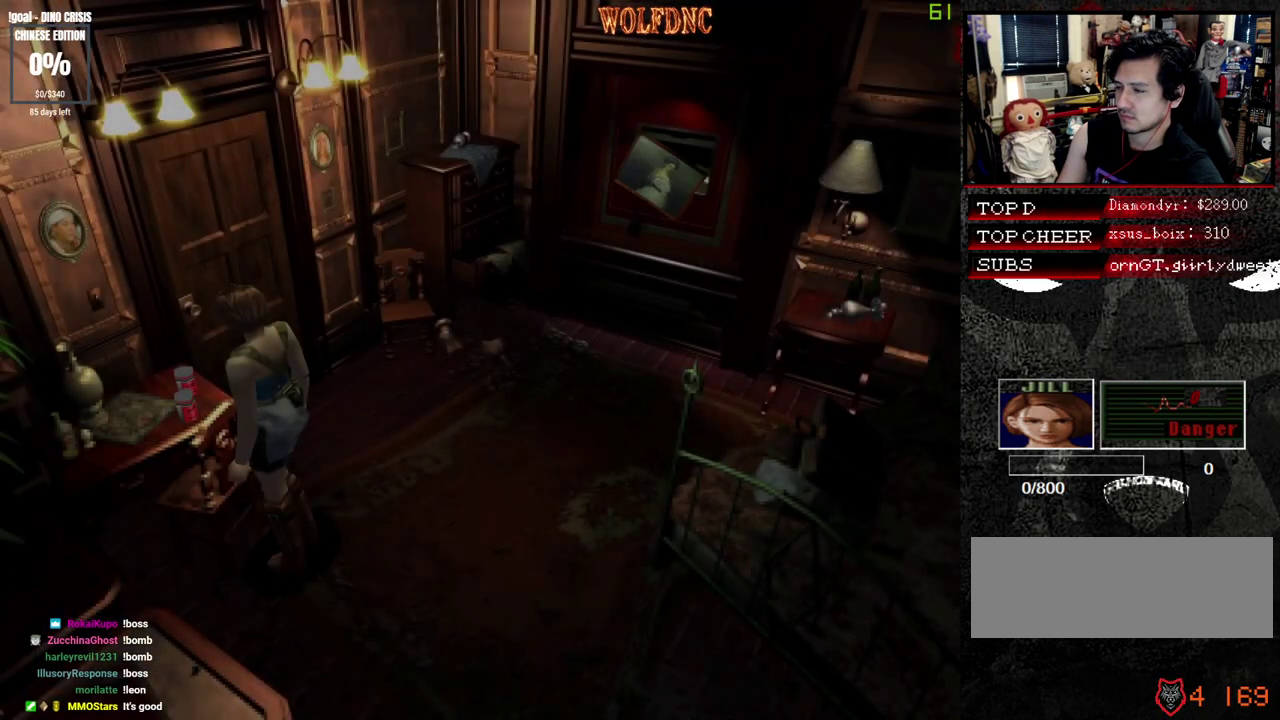
{"buttons": ["CROSS"], "events": [[17, "DPAD_UP", "down"], [100, "DPAD_UP", "up"], [150, "CROSS", "up"], [200, "CROSS", "down"], [250, "DPAD_UP", "down"], [433, "CROSS", "up"], [483, "CROSS", "down"], [483, "DPAD_UP", "up"]]}
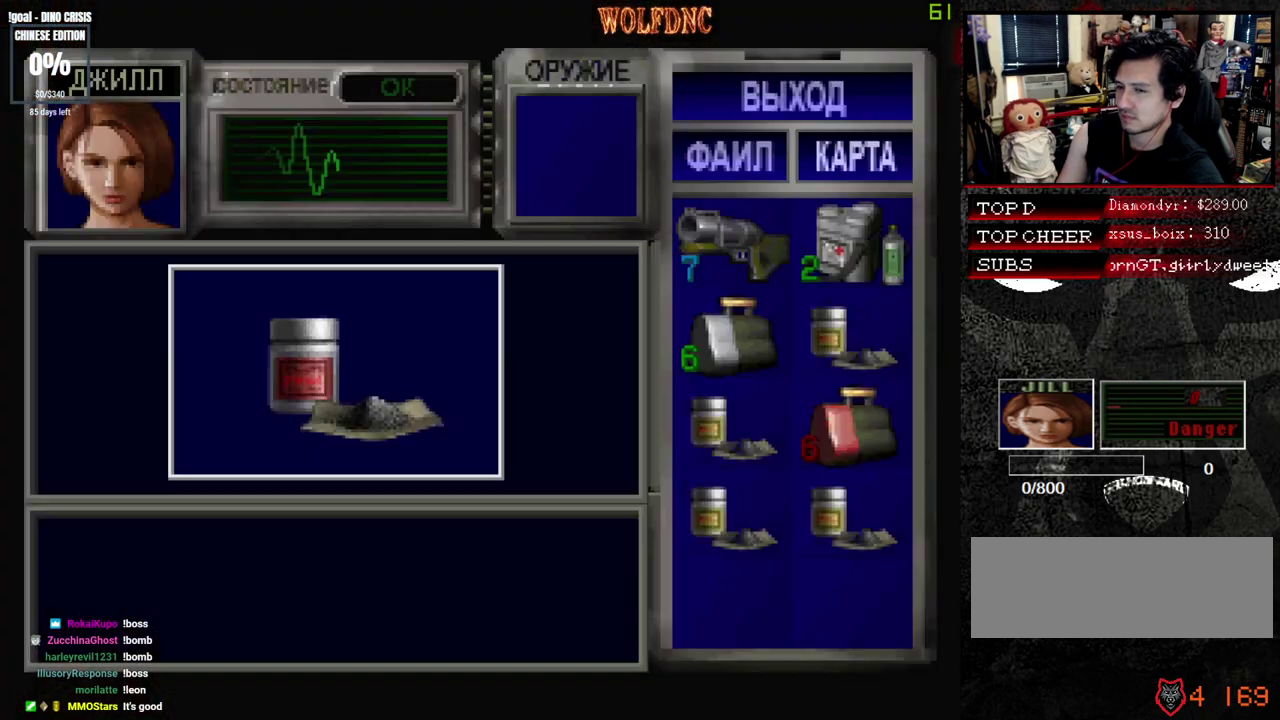
{"buttons": ["CROSS"], "events": [[450, "CROSS", "up"], [500, "CROSS", "down"]]}
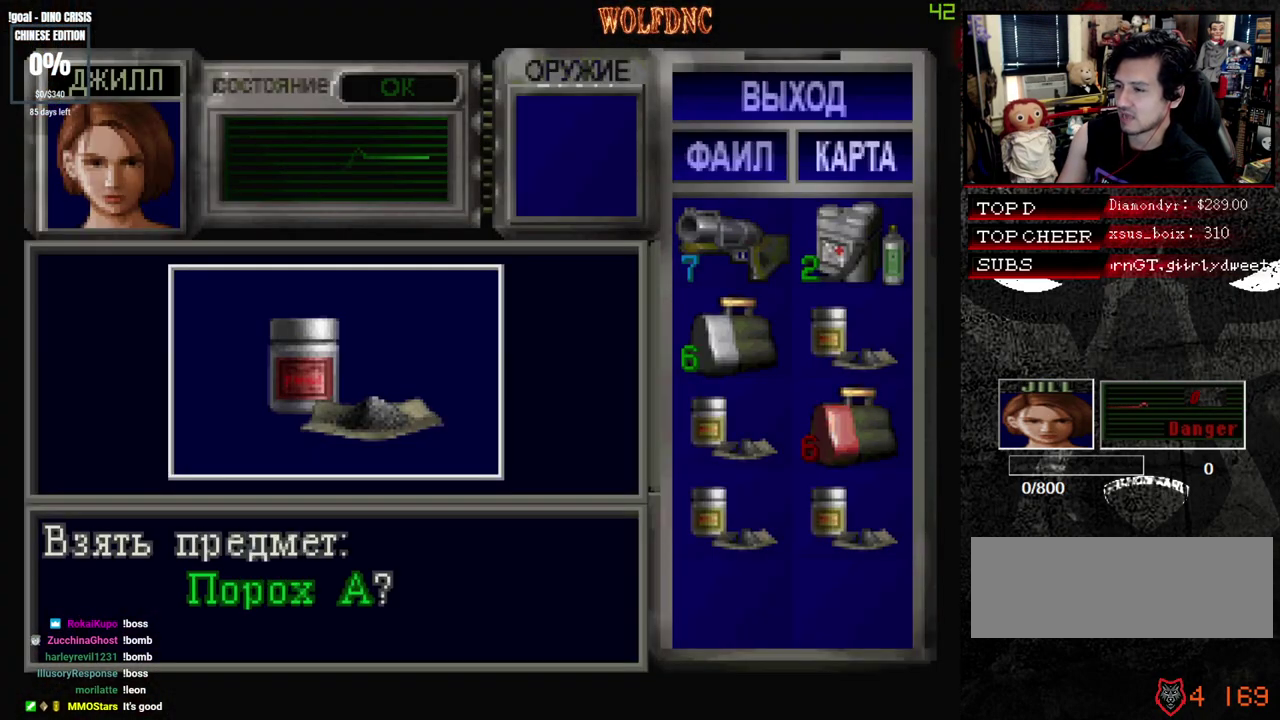
{"buttons": ["CROSS"], "events": [[133, "CROSS", "up"], [183, "CROSS", "down"]]}
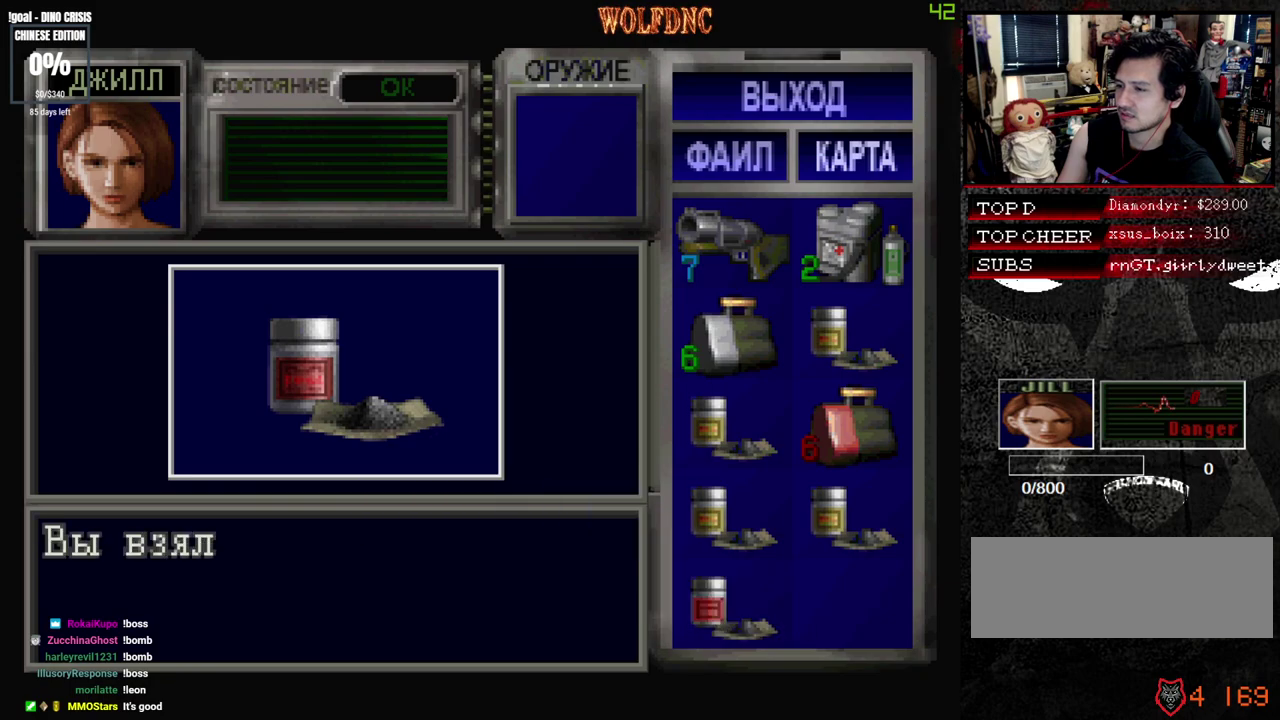
{"buttons": ["CROSS"], "events": [[50, "SQUARE", "down"], [150, "SQUARE", "up"], [250, "SQUARE", "down"], [383, "SQUARE", "up"], [433, "CROSS", "up"], [483, "CROSS", "down"]]}
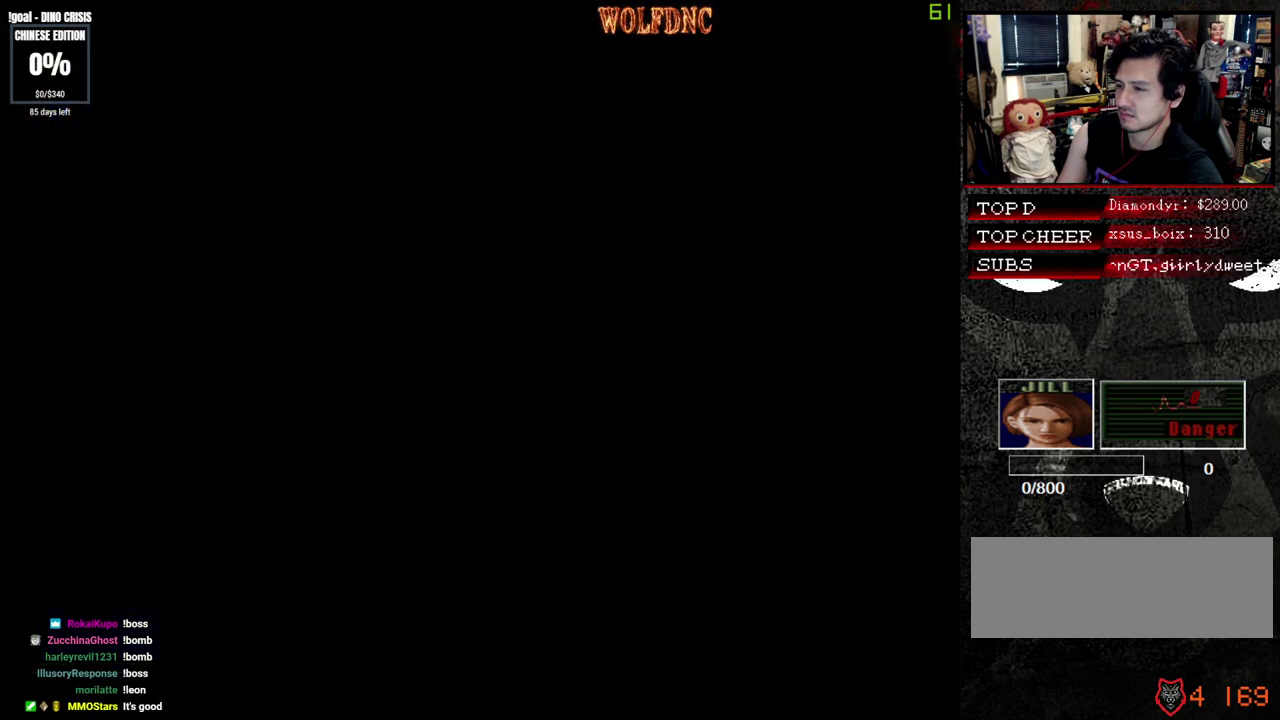
{"buttons": ["CROSS"], "events": [[67, "CROSS", "up"], [67, "DPAD_UP", "down"], [117, "CROSS", "down"], [167, "DPAD_UP", "up"], [217, "CROSS", "up"], [267, "CROSS", "down"], [300, "DPAD_UP", "down"], [350, "DPAD_UP", "up"], [450, "CROSS", "up"], [500, "CROSS", "down"]]}
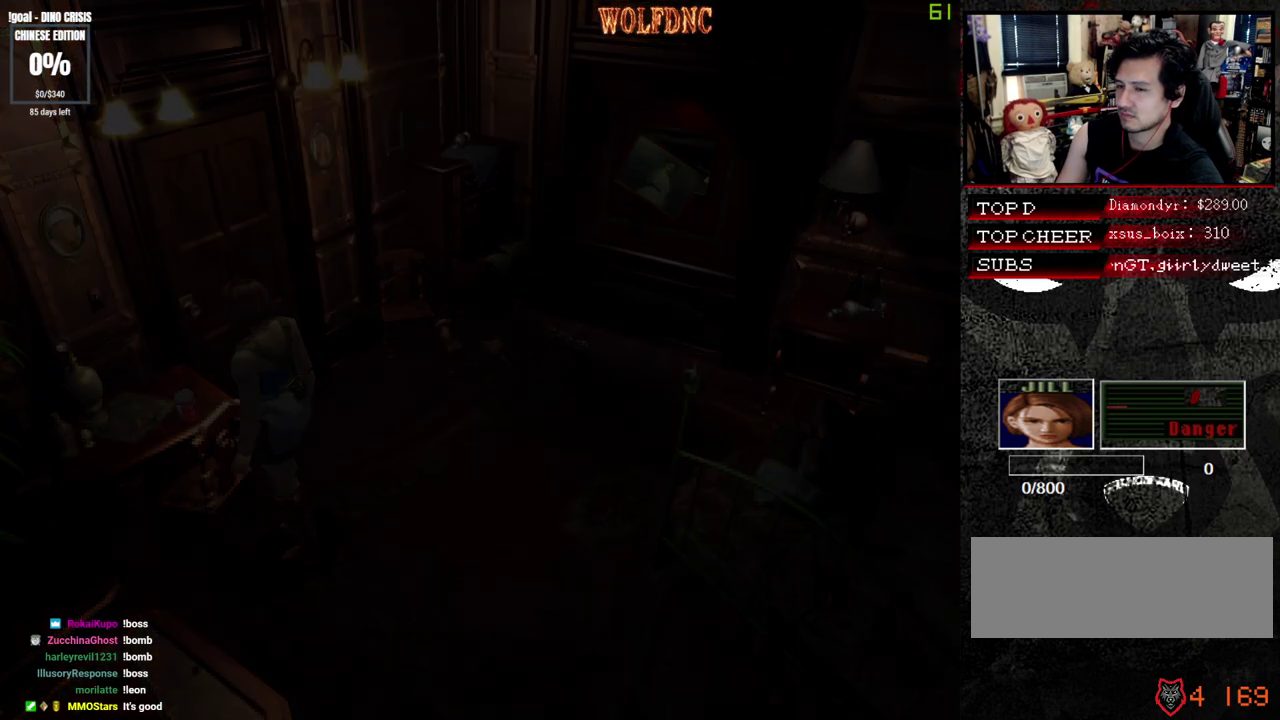
{"buttons": ["CROSS"], "events": [[83, "CROSS", "up"], [133, "CROSS", "down"], [233, "CROSS", "up"], [283, "CROSS", "down"]]}
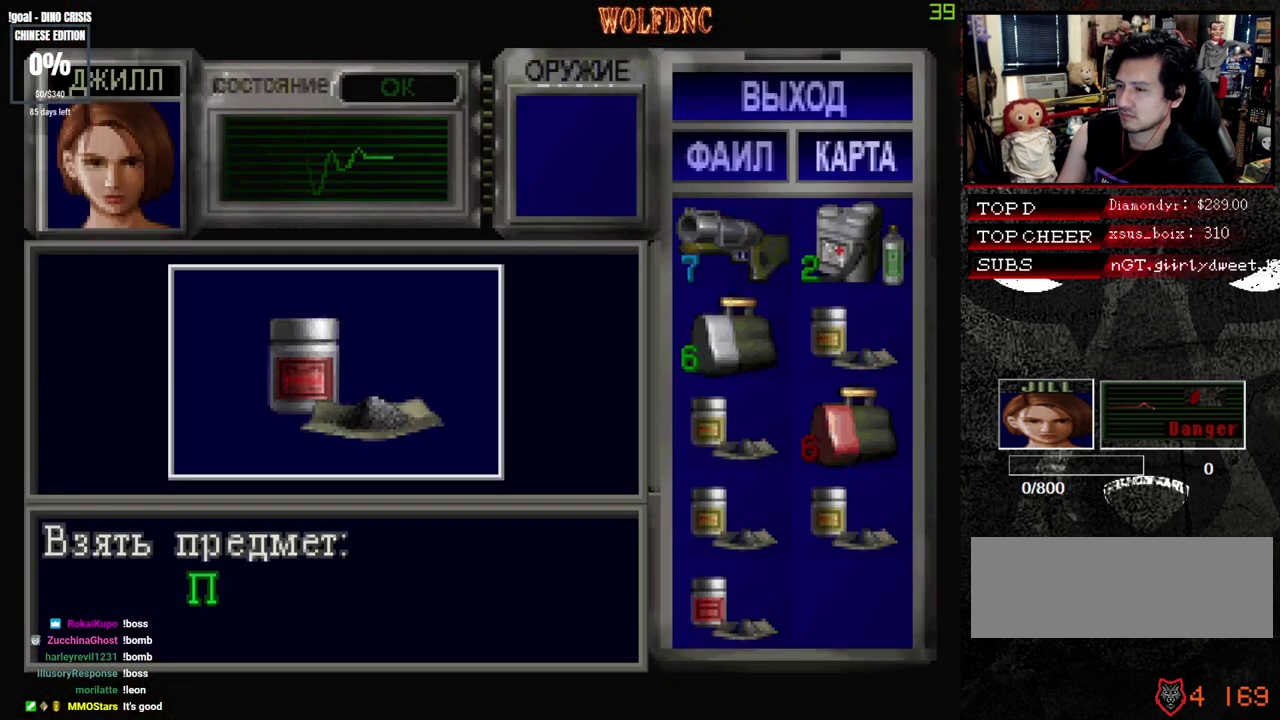
{"buttons": ["CROSS"], "events": [[150, "CROSS", "up"], [200, "CROSS", "down"], [283, "CROSS", "up"], [333, "CROSS", "down"]]}
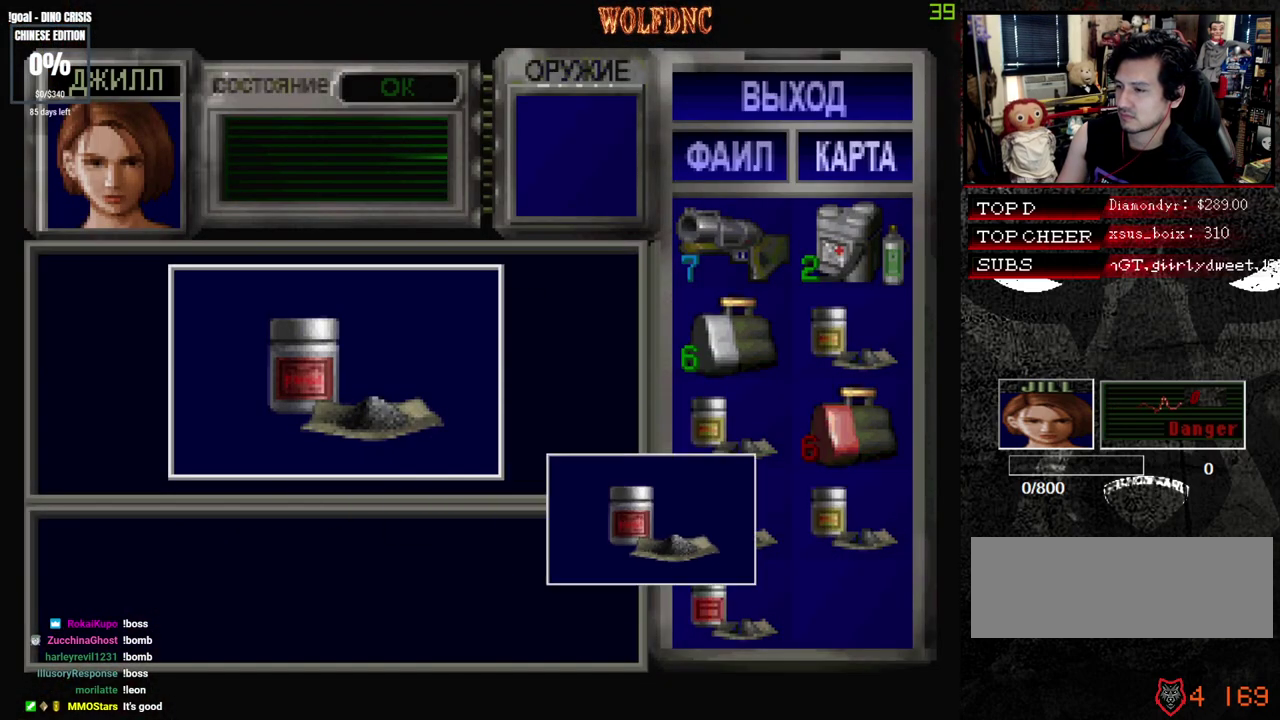
{"buttons": ["CROSS", "SQUARE"], "events": [[167, "SQUARE", "down"], [267, "SQUARE", "up"], [350, "SQUARE", "down"], [400, "CROSS", "up"], [450, "CROSS", "down"]]}
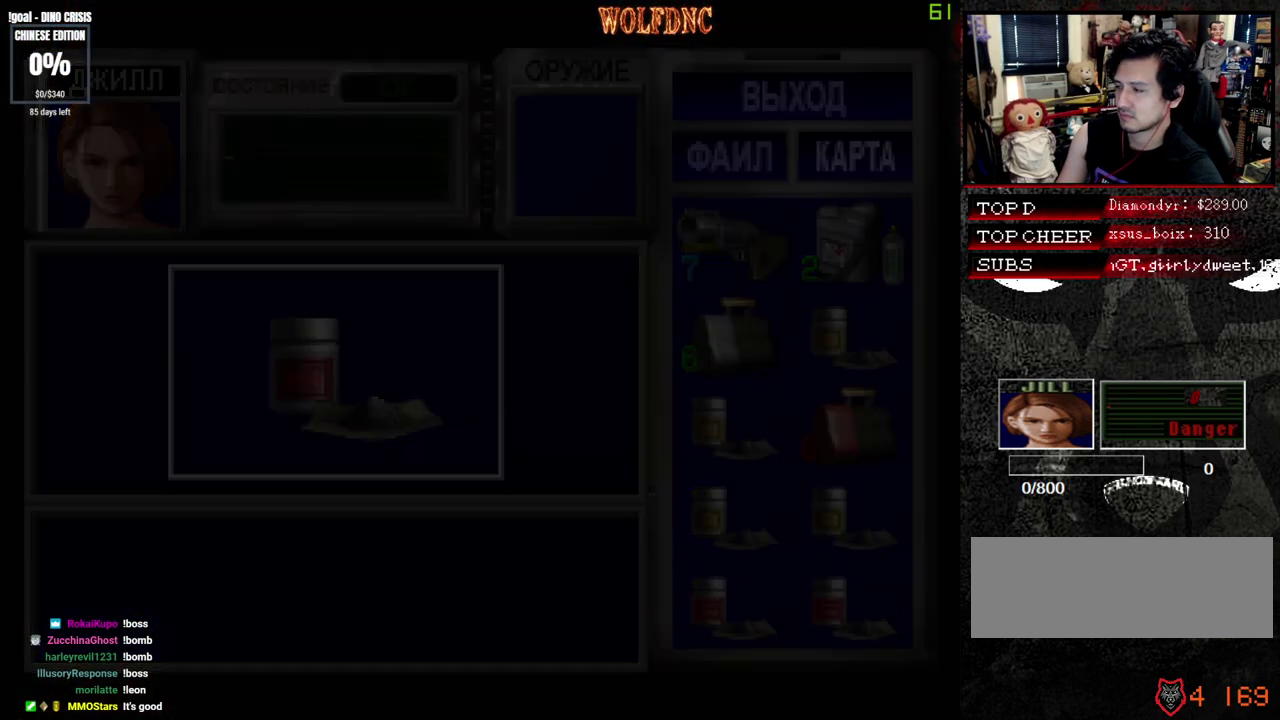
{"buttons": [], "events": [[83, "CROSS", "up"], [83, "SQUARE", "up"], [233, "CIRCLE", "down"], [317, "CIRCLE", "up"], [367, "CIRCLE", "down"], [467, "CIRCLE", "up"]]}
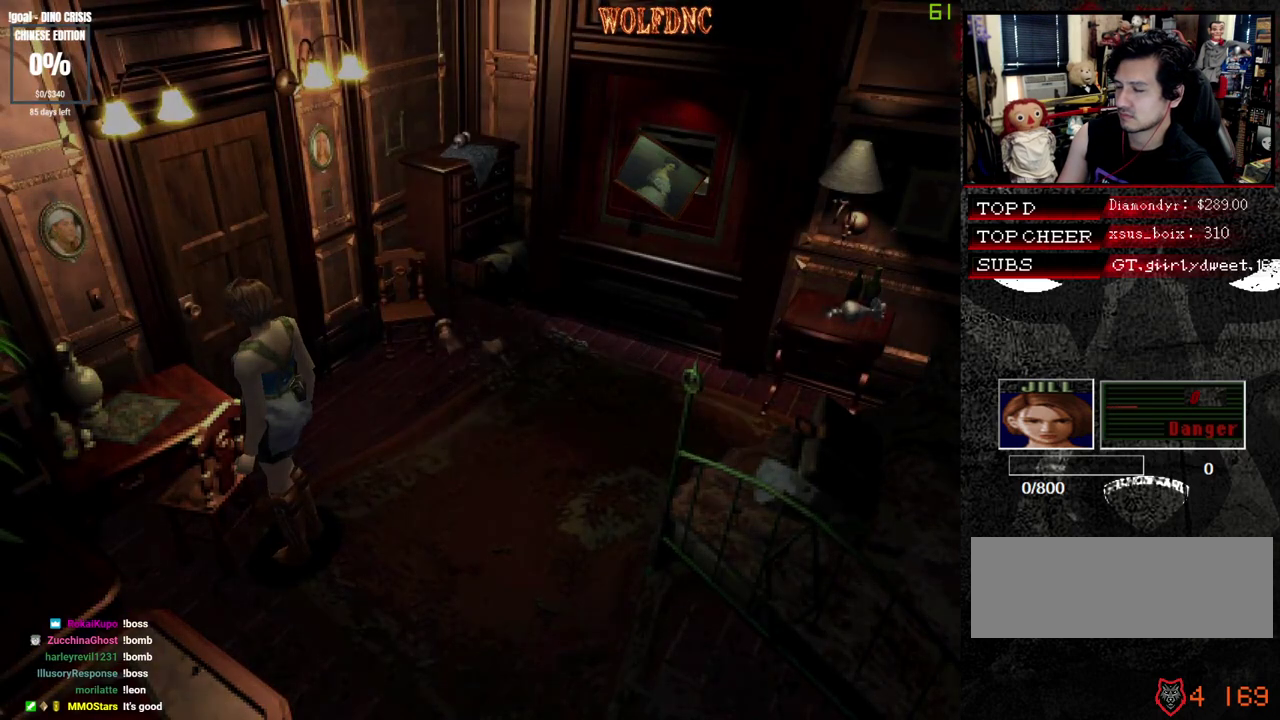
{"buttons": ["DPAD_DOWN"], "events": [[17, "CIRCLE", "down"], [100, "CIRCLE", "up"], [250, "DPAD_DOWN", "down"]]}
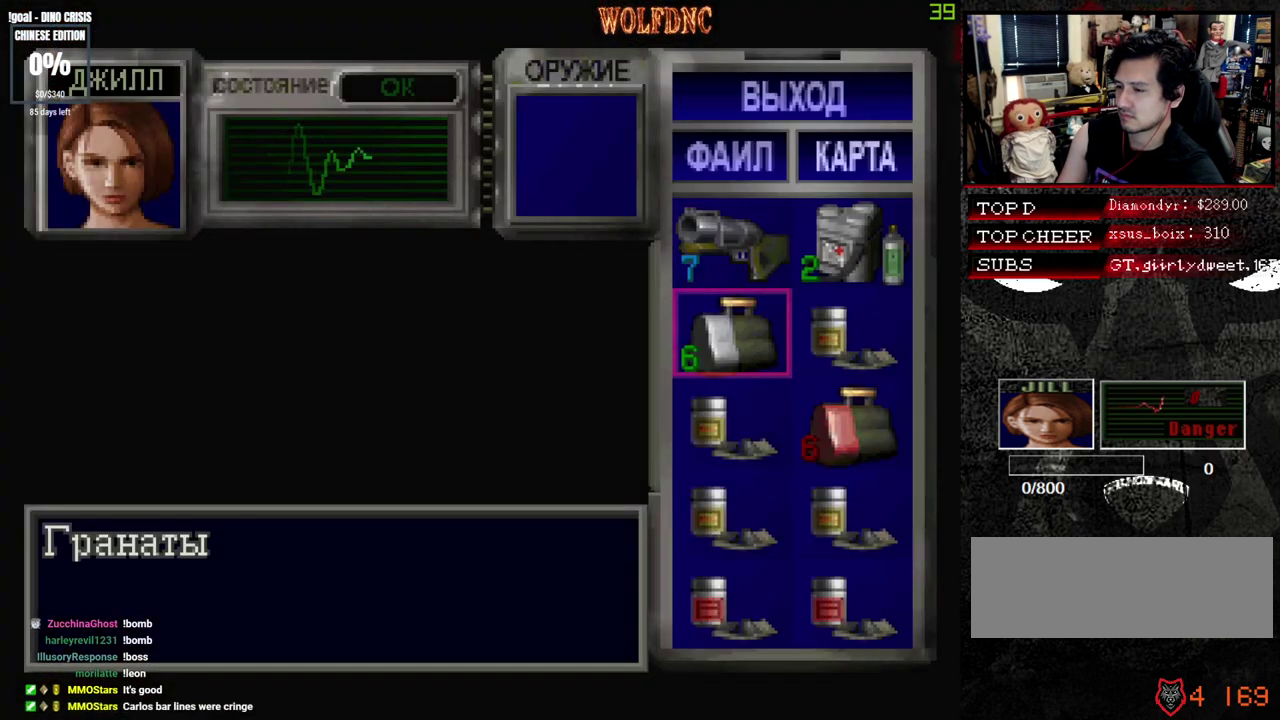
{"buttons": ["DPAD_DOWN"]}
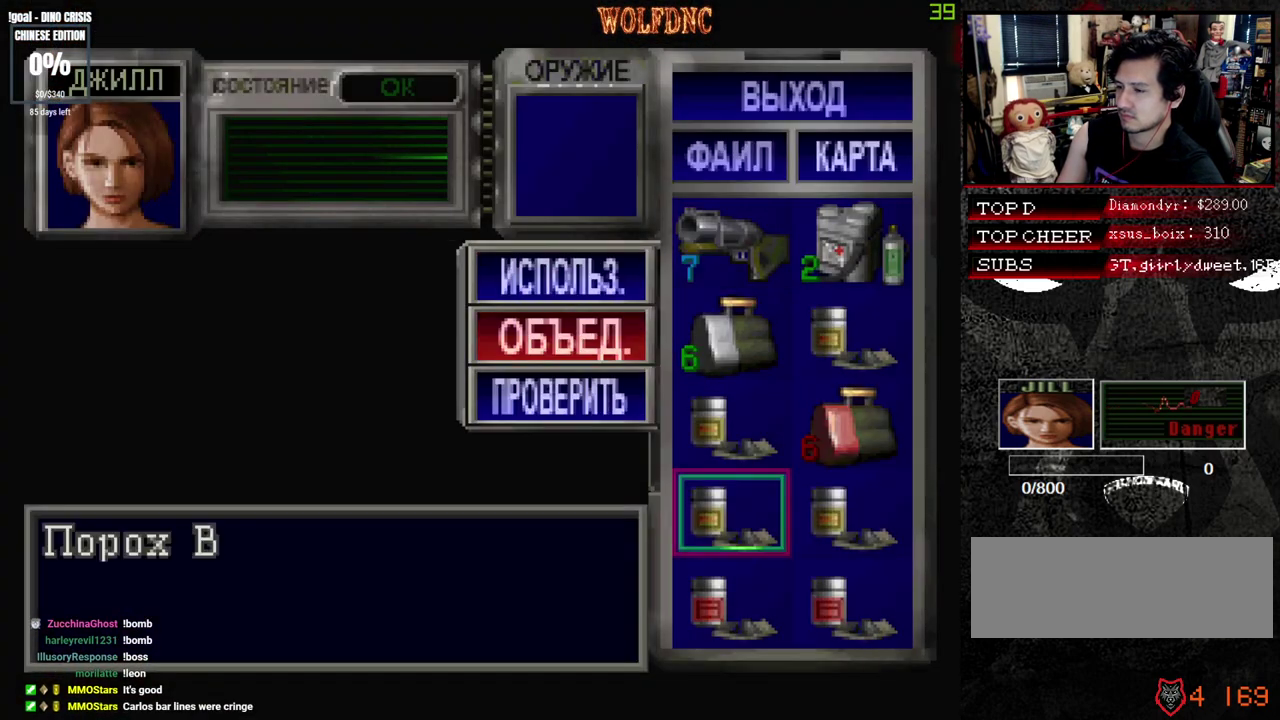
{"buttons": []}
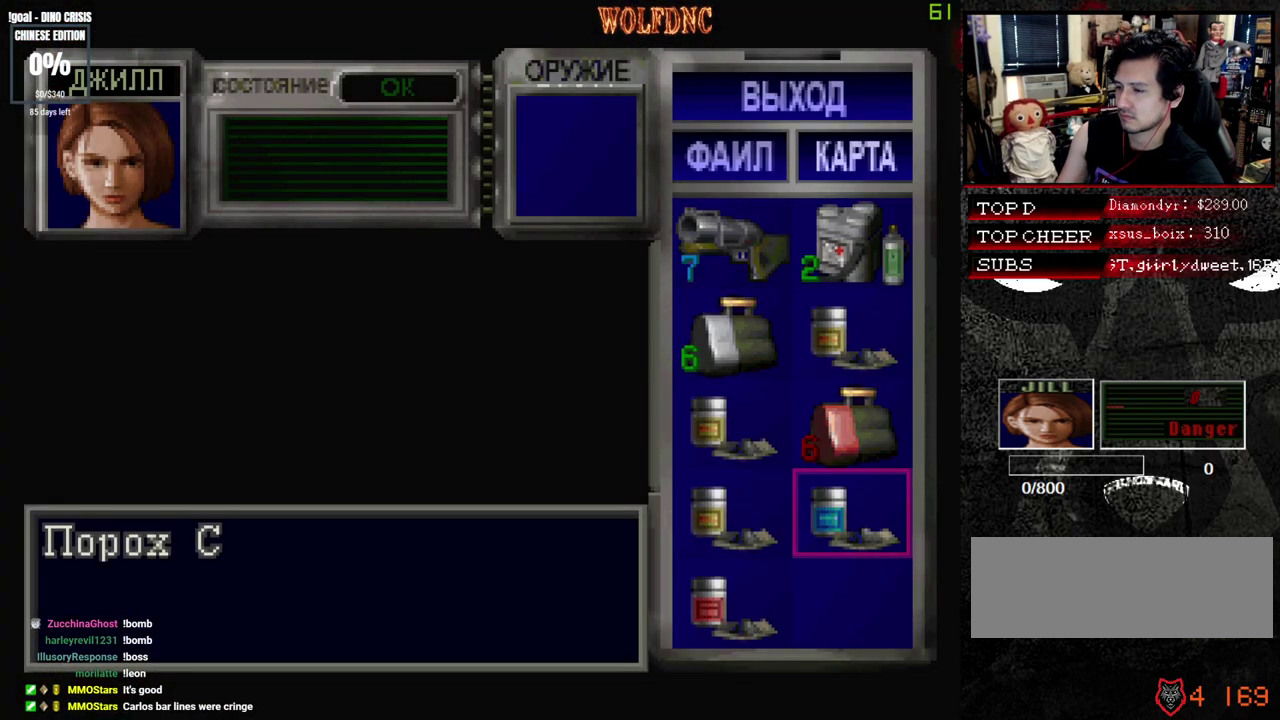
{"buttons": ["CROSS"]}
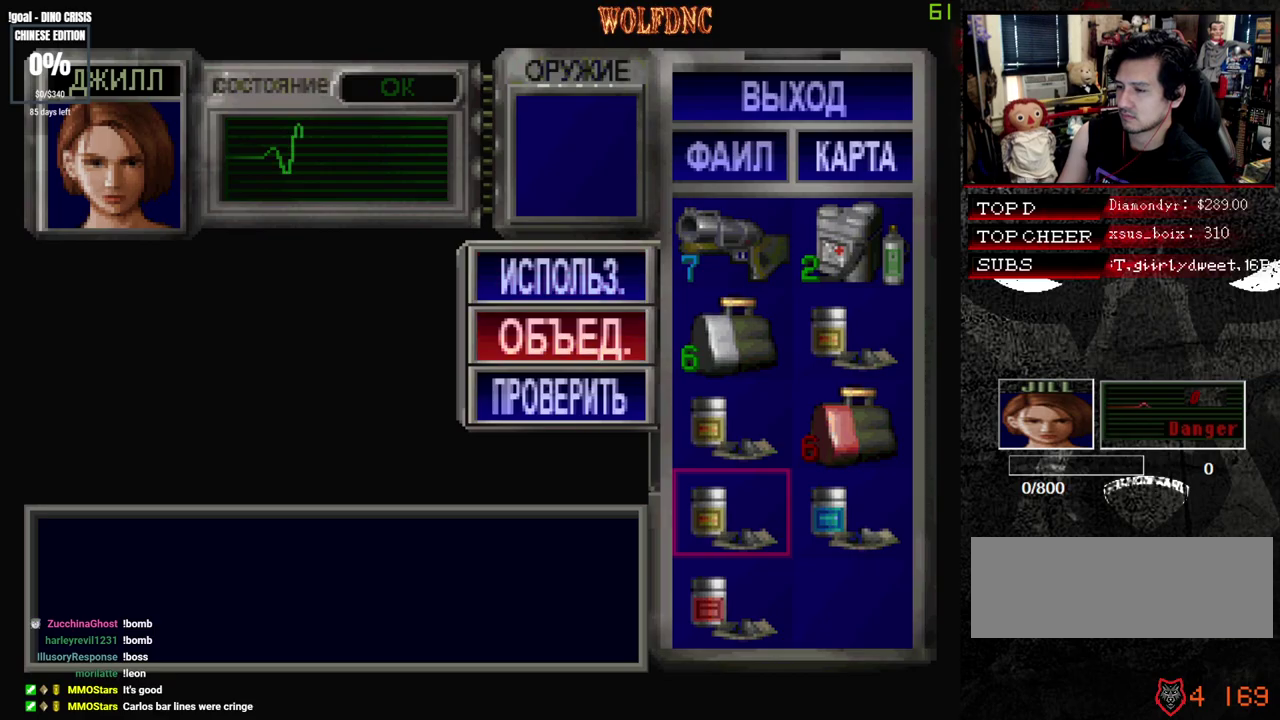
{"buttons": []}
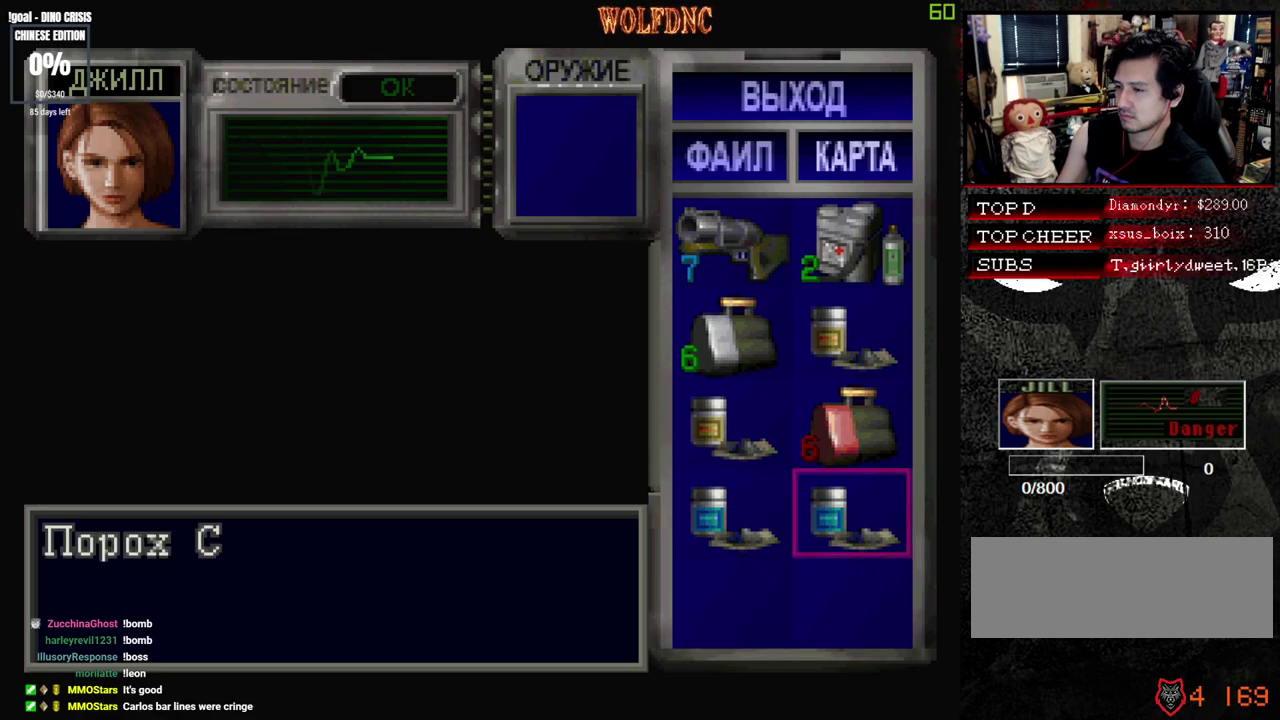
{"buttons": ["DPAD_DOWN"], "events": [[233, "CROSS", "down"], [367, "CROSS", "up"], [417, "DPAD_DOWN", "down"]]}
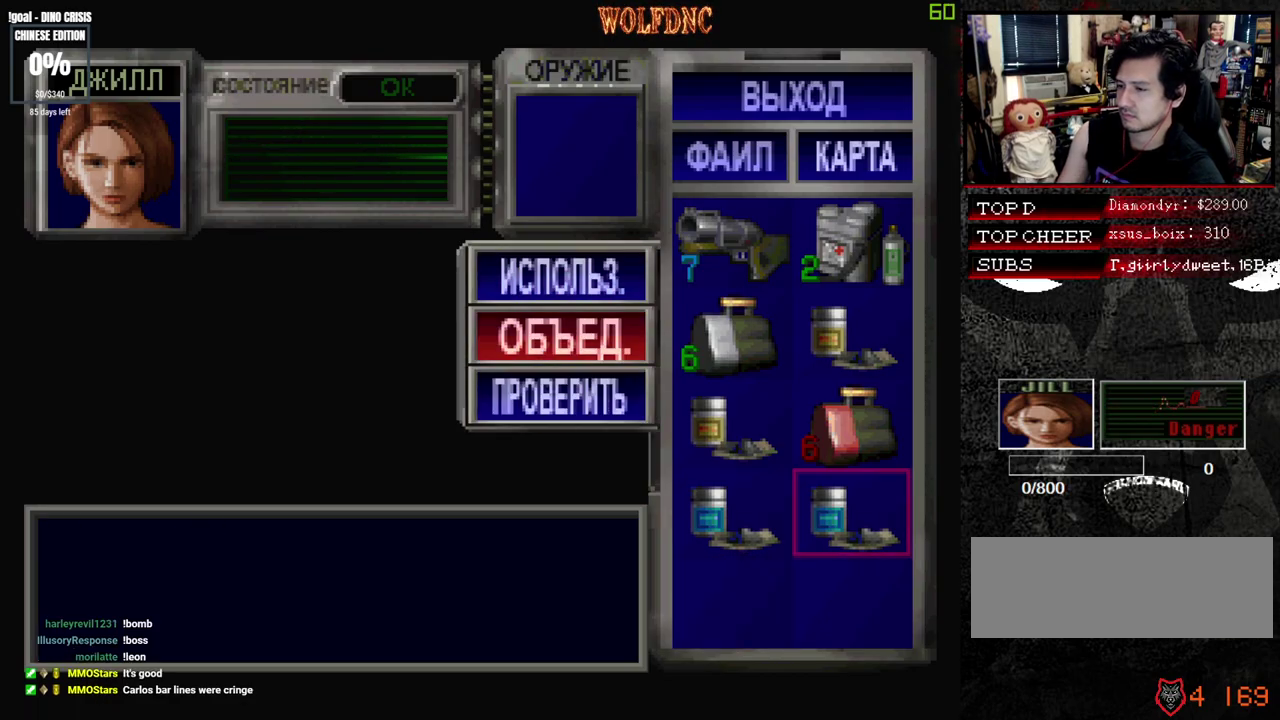
{"buttons": [], "events": [[17, "DPAD_DOWN", "up"], [100, "DPAD_LEFT", "down"], [150, "CROSS", "down"], [200, "DPAD_LEFT", "up"], [250, "CROSS", "up"]]}
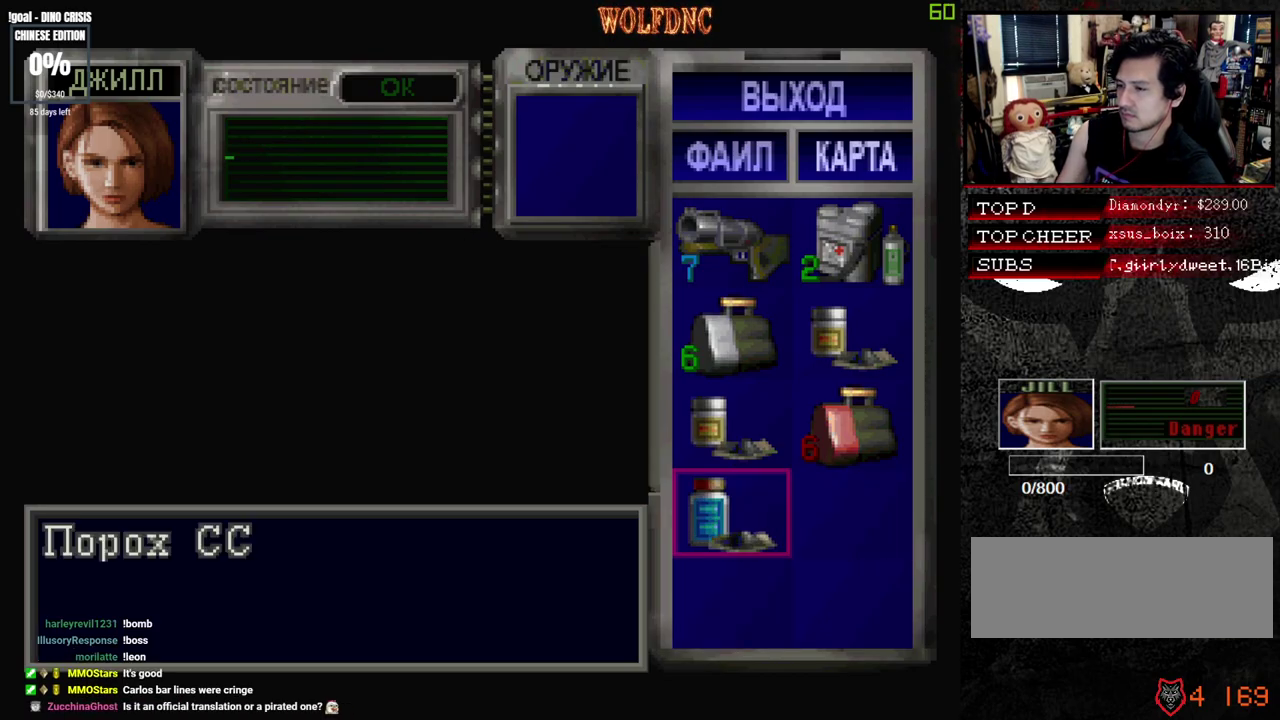
{"buttons": [], "events": []}
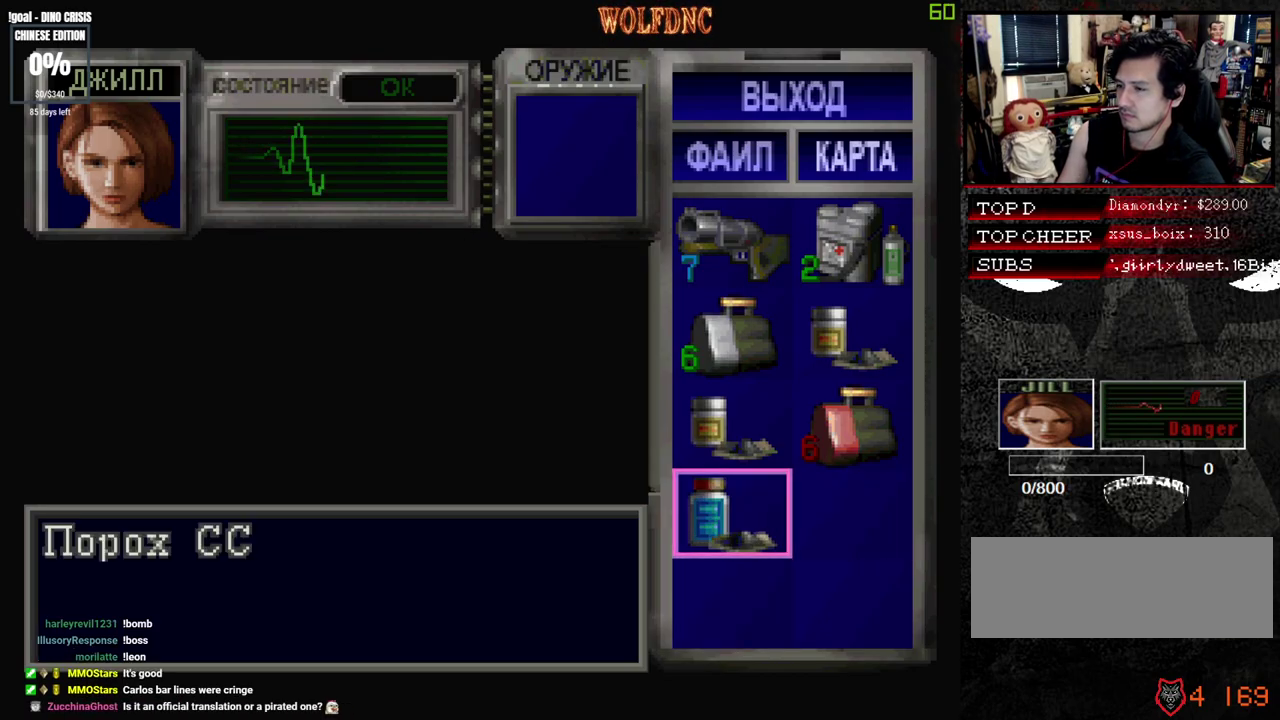
{"buttons": [], "events": [[33, "DPAD_RIGHT", "down"], [183, "DPAD_RIGHT", "up"], [233, "DPAD_UP", "down"], [317, "DPAD_UP", "up"], [367, "CROSS", "down"], [467, "CROSS", "up"]]}
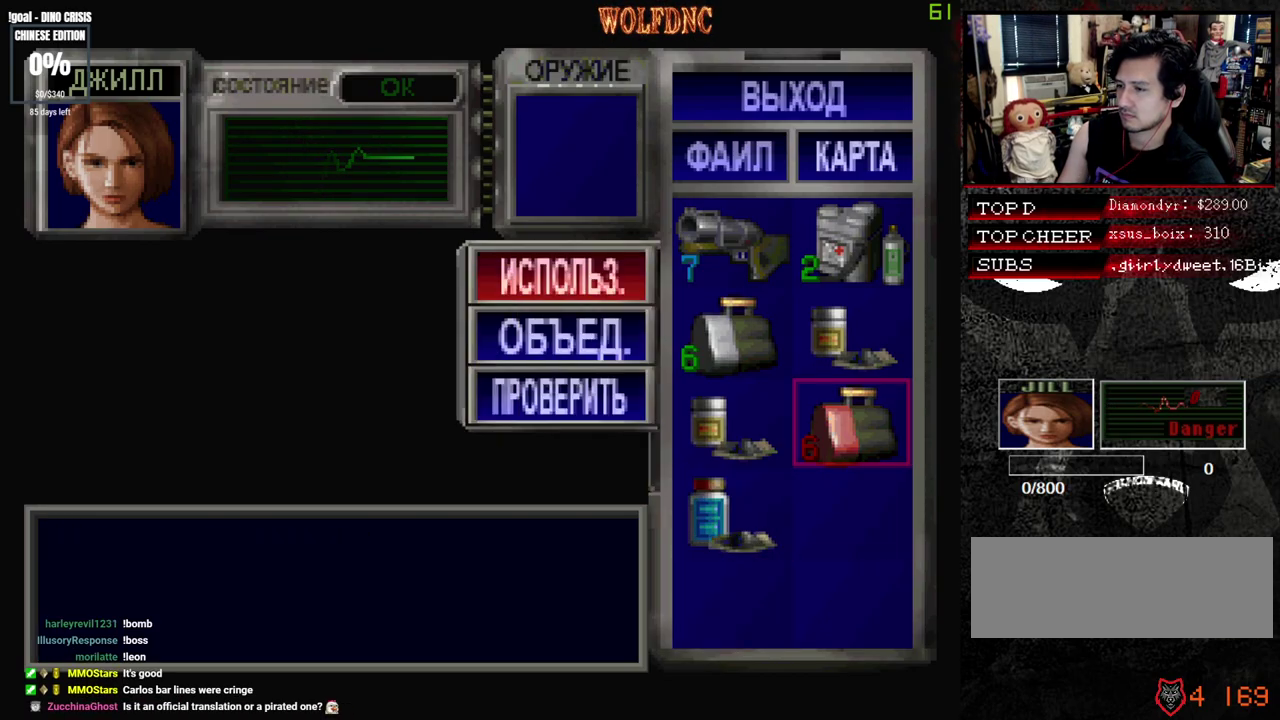
{"buttons": ["CROSS"], "events": [[17, "DPAD_DOWN", "down"], [100, "CROSS", "down"], [100, "DPAD_DOWN", "up"], [150, "DPAD_LEFT", "down"], [200, "CROSS", "up"], [250, "DPAD_UP", "down"], [283, "DPAD_LEFT", "up"], [333, "DPAD_UP", "up"], [383, "DPAD_UP", "down"], [483, "CROSS", "down"], [483, "DPAD_UP", "up"]]}